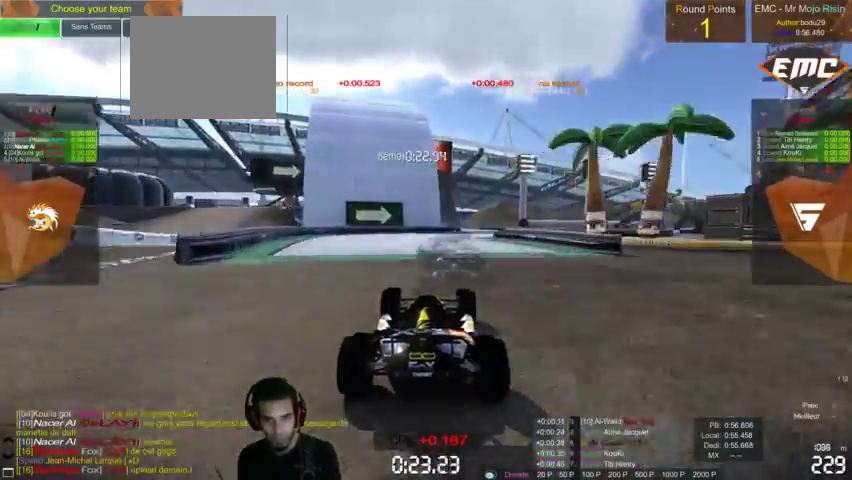
Gameplay with a controller (PlayStation layout); each line is a JSON object with the inputs held at the frame after it. "events" lists button and stick changes between this image and that frame as [ms after this image, input, new state], when the widget could be followed in between. Not read: L3 R3.
{"buttons": ["CROSS"], "left_stick": "right", "right_stick": "center", "events": [[200, "right_stick", "right"], [433, "left_stick", "right"], [433, "right_stick", "center"]]}
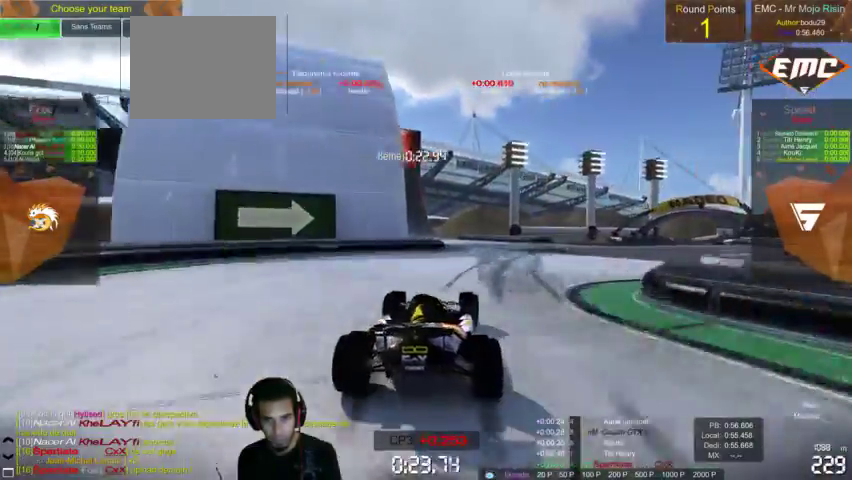
{"buttons": ["CROSS"], "left_stick": "right", "right_stick": "center", "events": []}
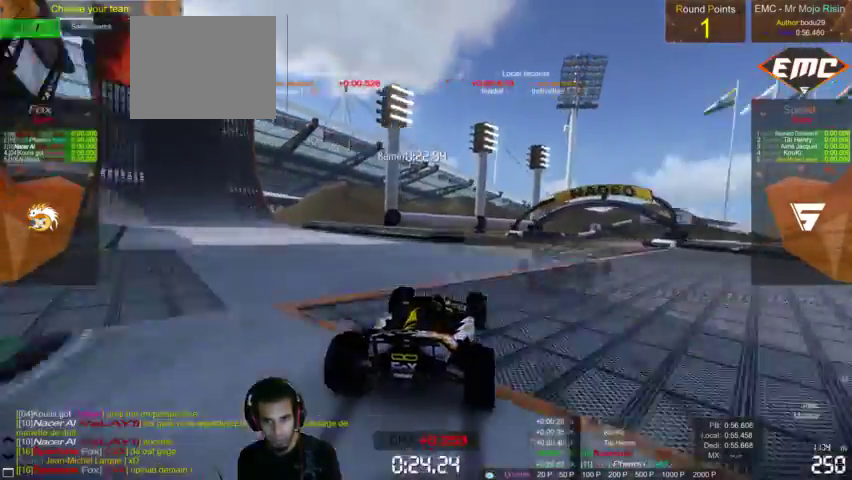
{"buttons": ["CROSS", "SQUARE"], "left_stick": "right", "right_stick": "center", "events": [[467, "SQUARE", "down"]]}
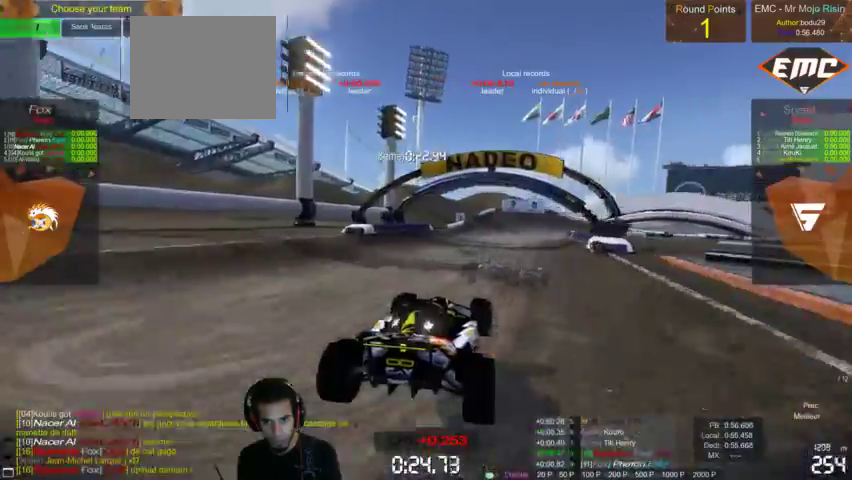
{"buttons": ["CROSS"], "left_stick": "right", "right_stick": "center", "events": [[67, "SQUARE", "up"]]}
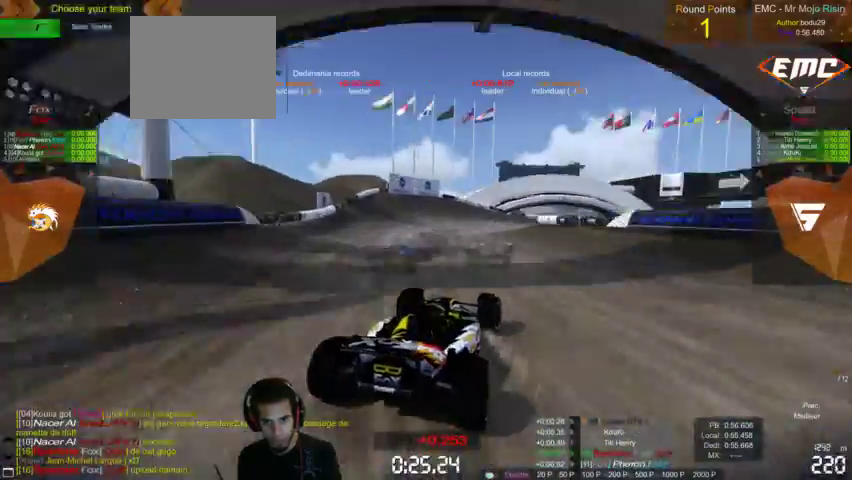
{"buttons": ["CROSS"], "left_stick": "right", "right_stick": "center", "events": [[233, "left_stick", "center"], [433, "left_stick", "right"]]}
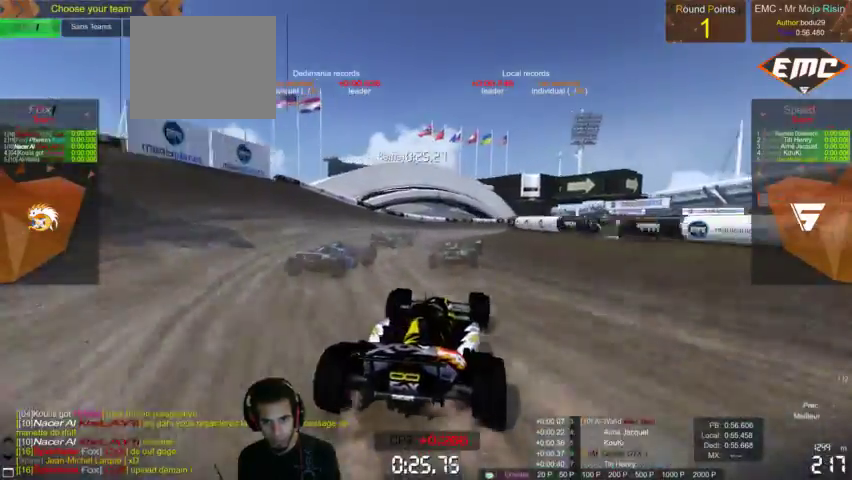
{"buttons": ["CROSS"], "left_stick": "right", "right_stick": "center", "events": []}
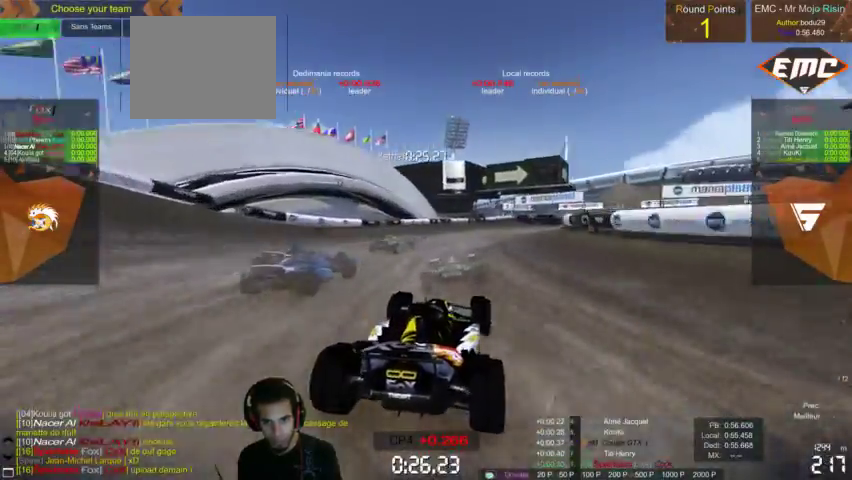
{"buttons": ["CROSS"], "left_stick": "right", "right_stick": "center", "events": []}
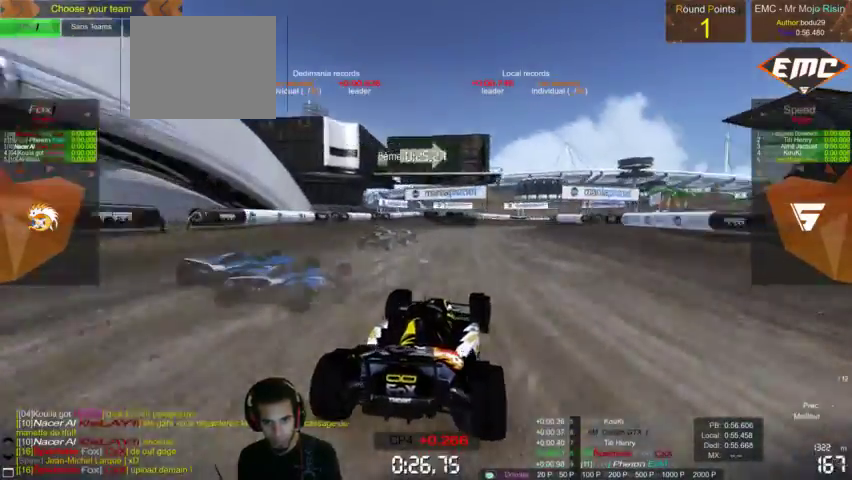
{"buttons": ["CROSS"], "left_stick": "right", "right_stick": "center", "events": []}
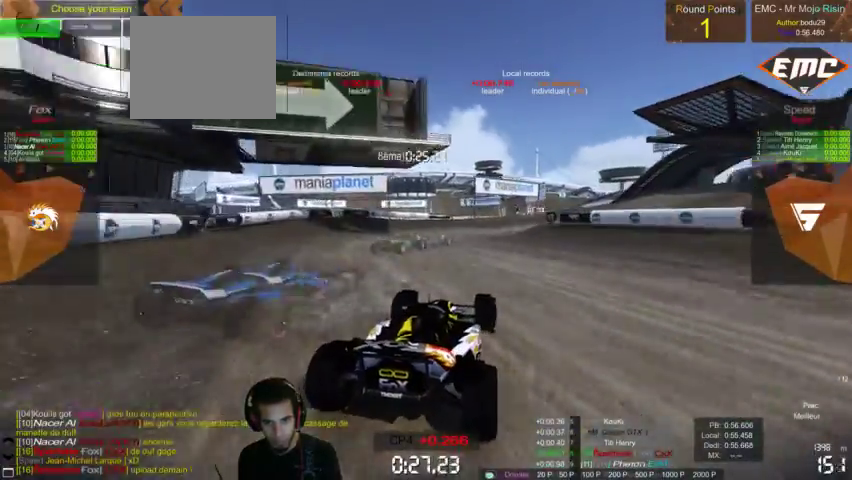
{"buttons": ["CROSS"], "left_stick": "right", "right_stick": "center", "events": [[267, "left_stick", "center"], [400, "left_stick", "right"]]}
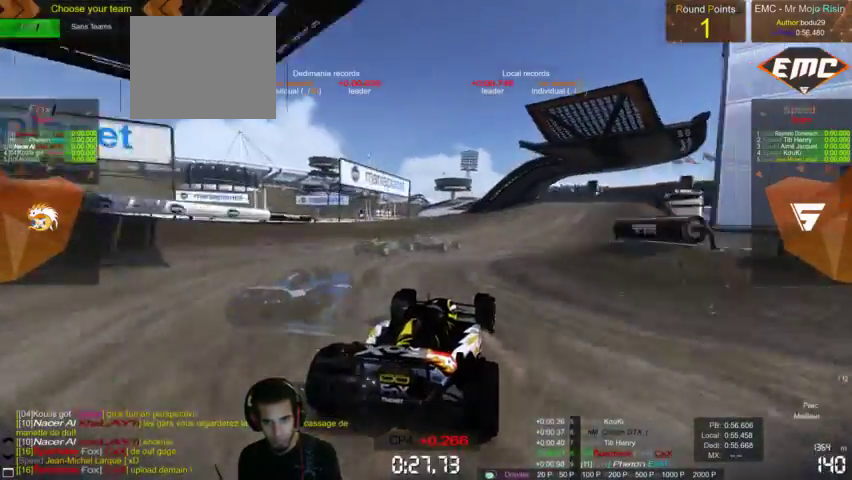
{"buttons": ["CROSS"], "left_stick": "center", "right_stick": "center", "events": [[500, "left_stick", "center"]]}
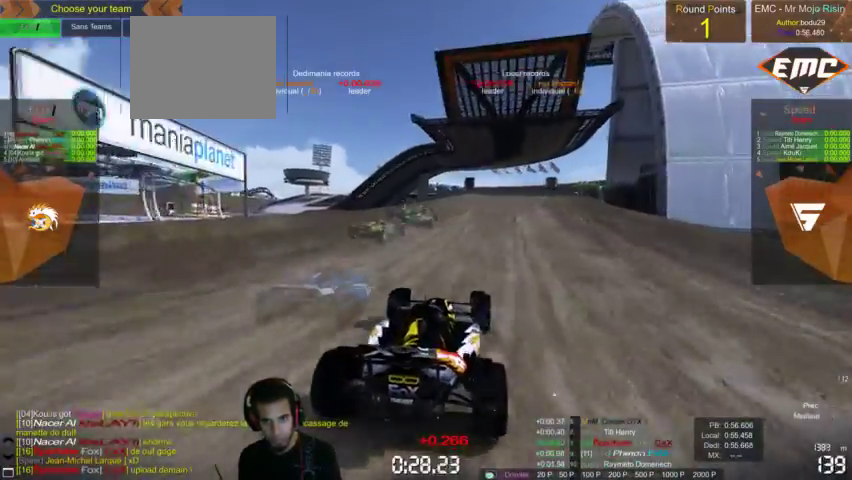
{"buttons": ["CROSS"], "left_stick": "center", "right_stick": "center", "events": []}